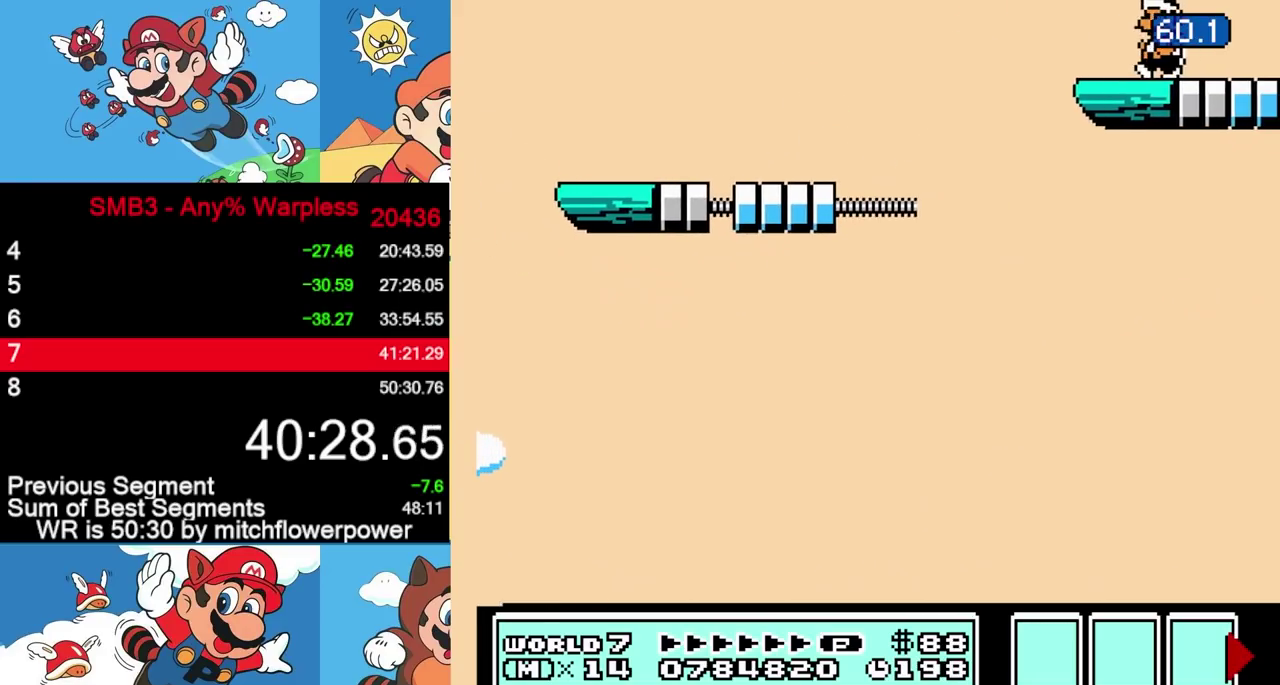
Gameplay with a controller (Nintendo layout); each line is a JSON object with the inputs held at the frame after it. "events" lists button and stick changes between this image and that frame as [ms after this image, input, new state], when the widget could be followed in between. Not read: L3 R3 left_stick.
{"buttons": [], "events": [[17, "DPAD_LEFT", "up"]]}
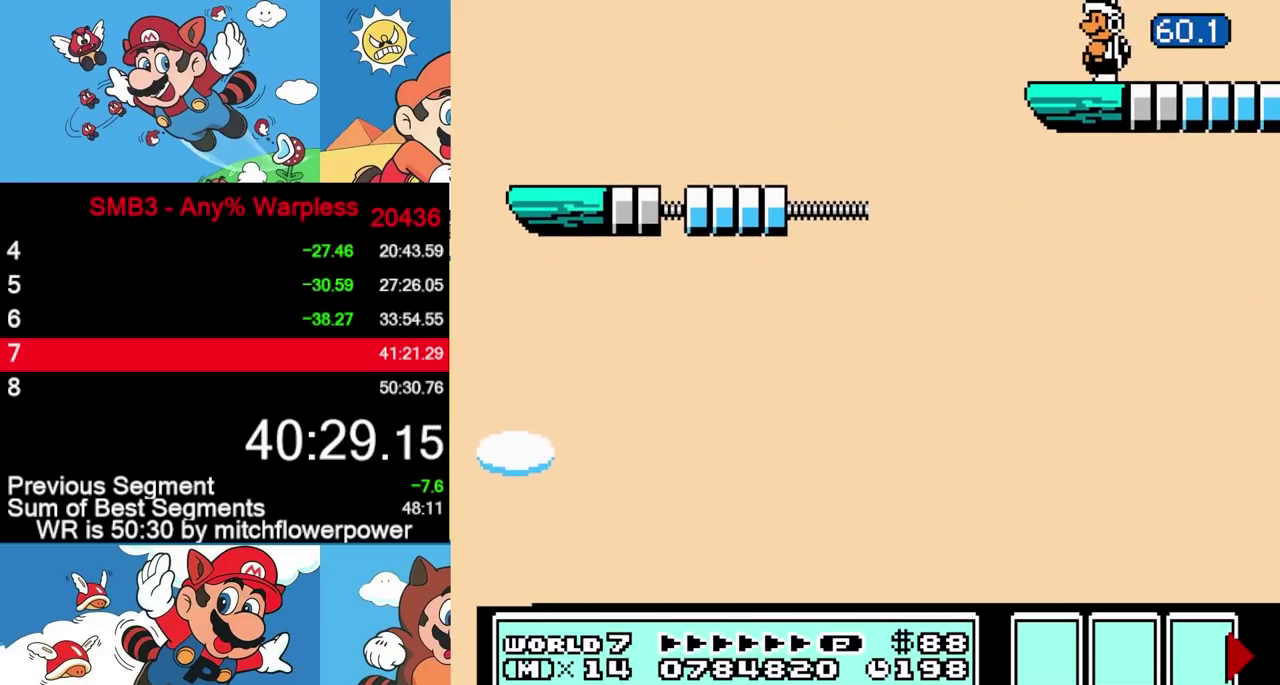
{"buttons": [], "events": []}
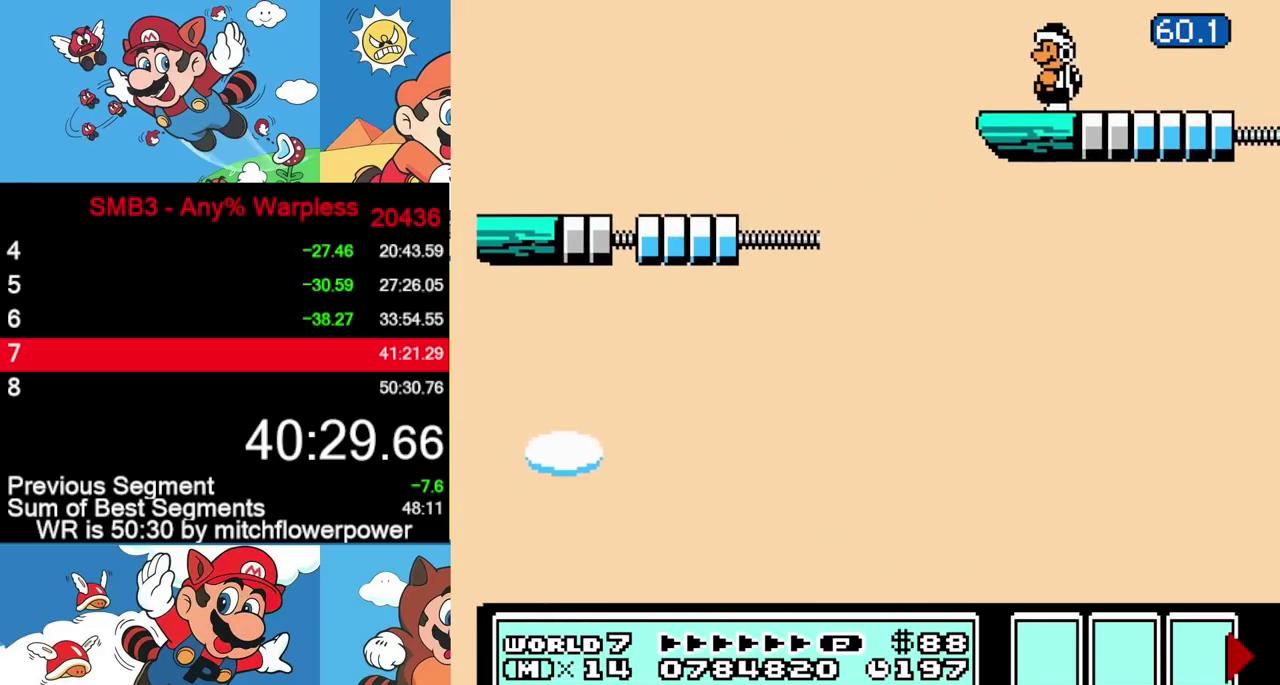
{"buttons": [], "events": [[317, "DPAD_RIGHT", "down"], [383, "DPAD_RIGHT", "up"]]}
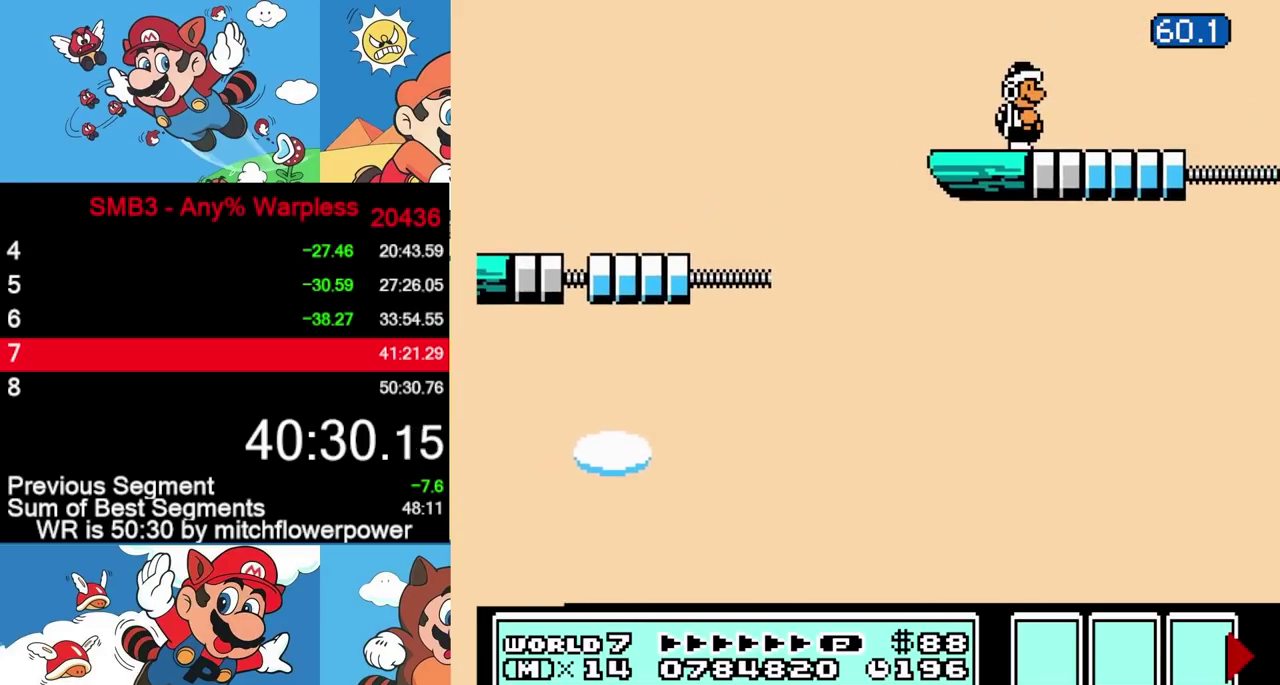
{"buttons": ["DPAD_LEFT"], "events": [[400, "DPAD_LEFT", "down"]]}
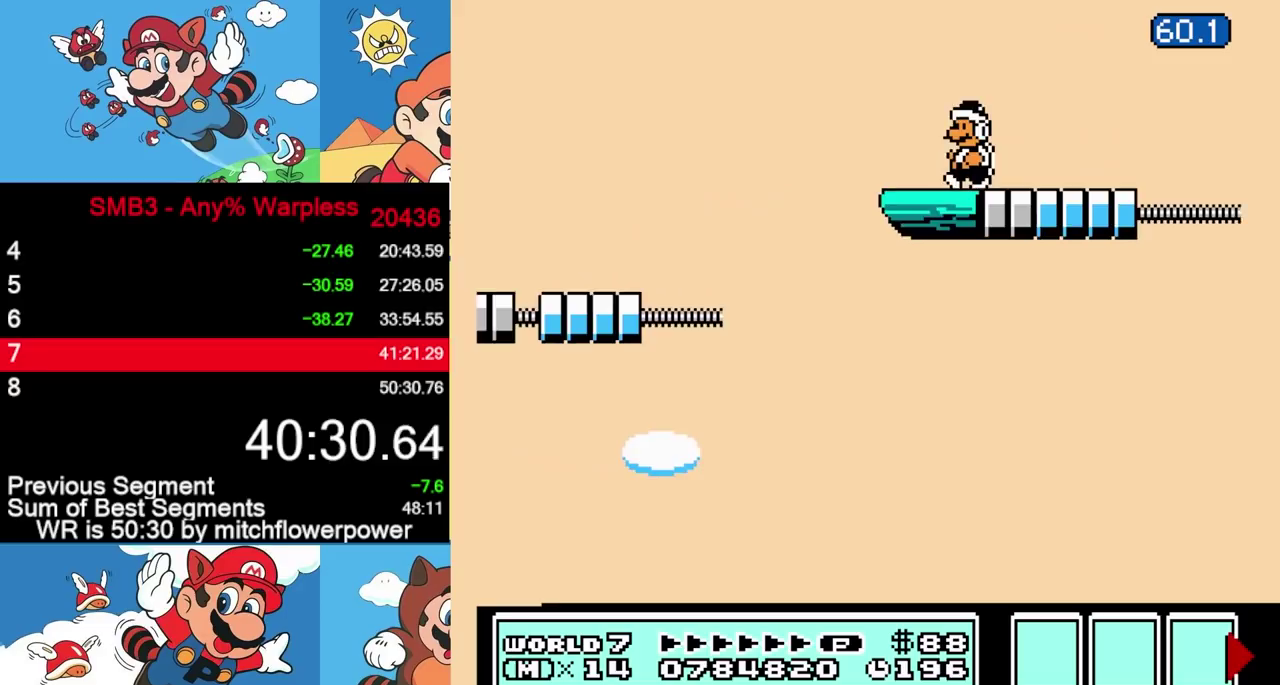
{"buttons": [], "events": [[33, "DPAD_LEFT", "up"], [117, "DPAD_RIGHT", "down"], [200, "DPAD_RIGHT", "up"]]}
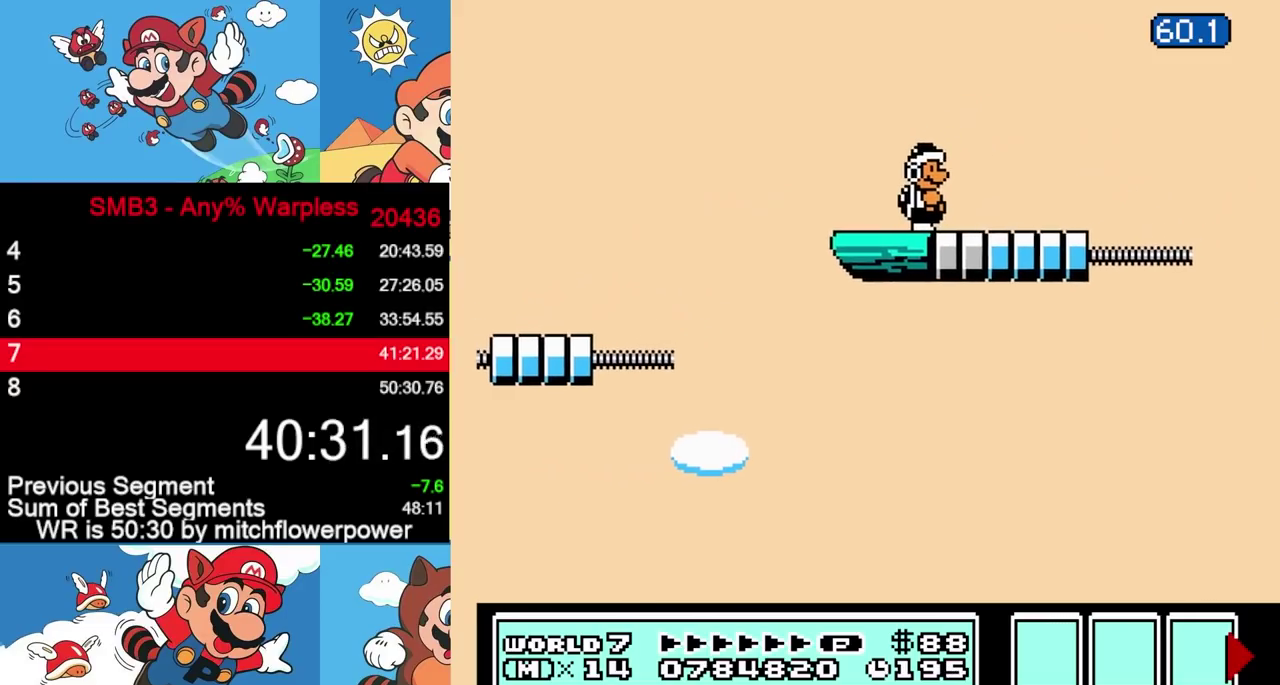
{"buttons": [], "events": [[100, "DPAD_LEFT", "down"], [217, "DPAD_LEFT", "up"], [317, "DPAD_RIGHT", "down"], [383, "DPAD_RIGHT", "up"]]}
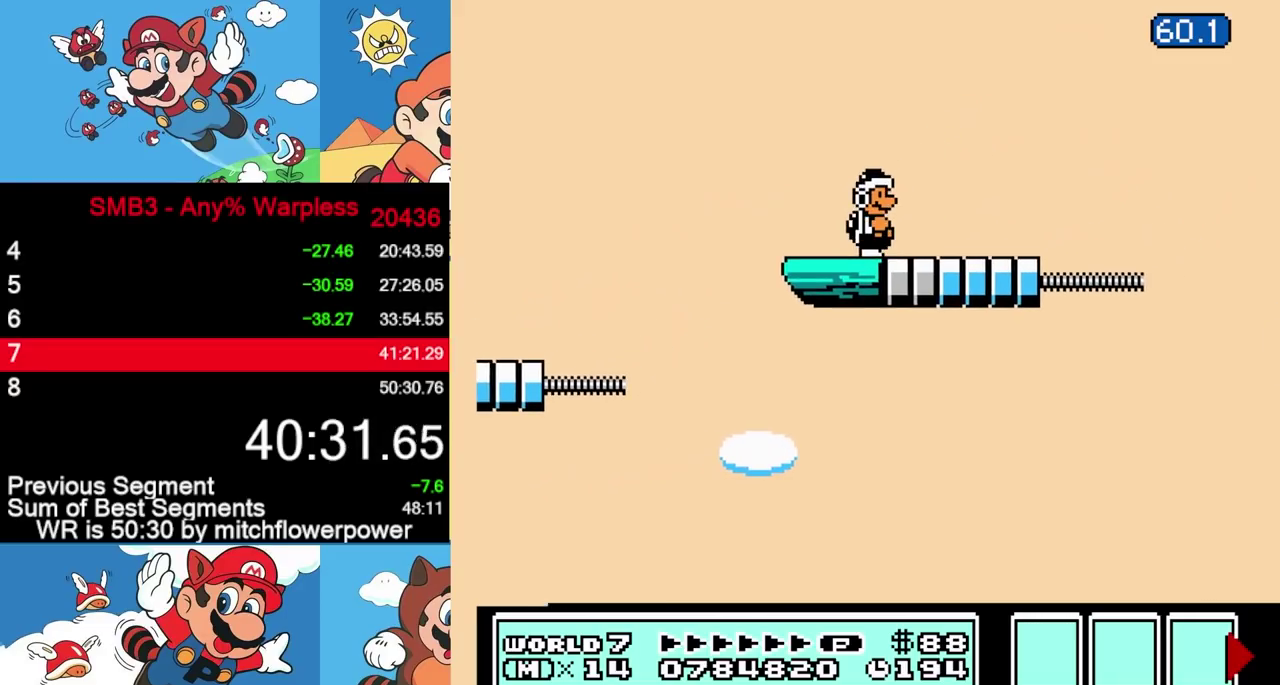
{"buttons": ["DPAD_RIGHT"], "events": [[250, "DPAD_LEFT", "down"], [367, "DPAD_LEFT", "up"], [467, "DPAD_RIGHT", "down"]]}